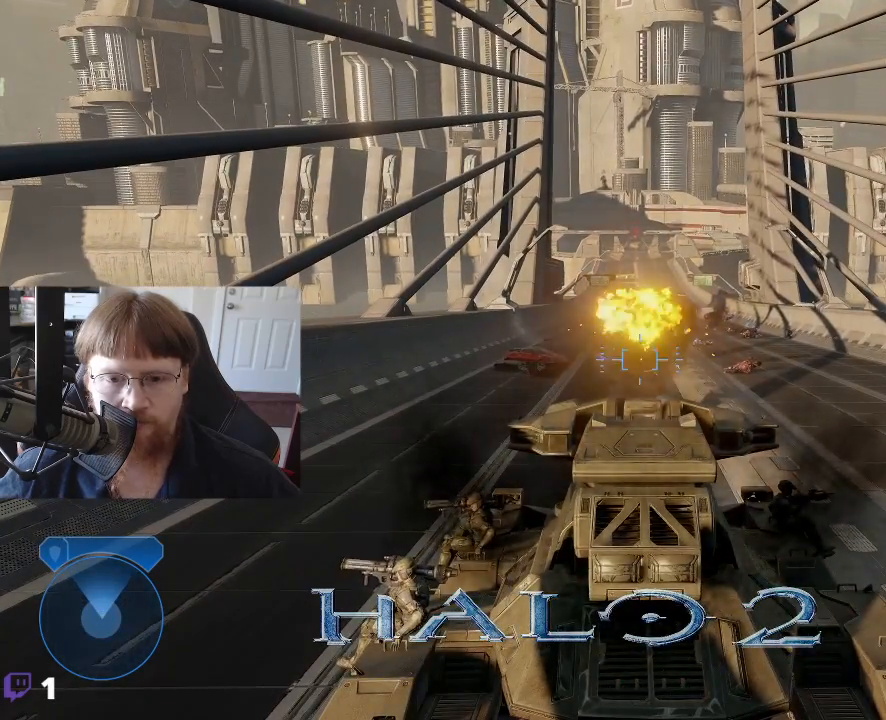
Gameplay with keyboard and mouse; each line is a JSON object with the keys held at the frame after it. "events" lists presses ("down") and releases ("up") of "1", "2", "3", "4", "5", "a", "alt", "c", "caps_lock", "ctrl", "d", "e", "f", "g", "q", "r", "s", "shift", "space", "t", "tab", "v", "w", "x" and "z" between this image and that frame as [ms after this image, input, new state], when the widget could be followed in between. No other keys are recorded. Mouse buttons are not recorded. Not read: mouse_move.
{"keys": ["w"], "events": [[283, "w", "down"]]}
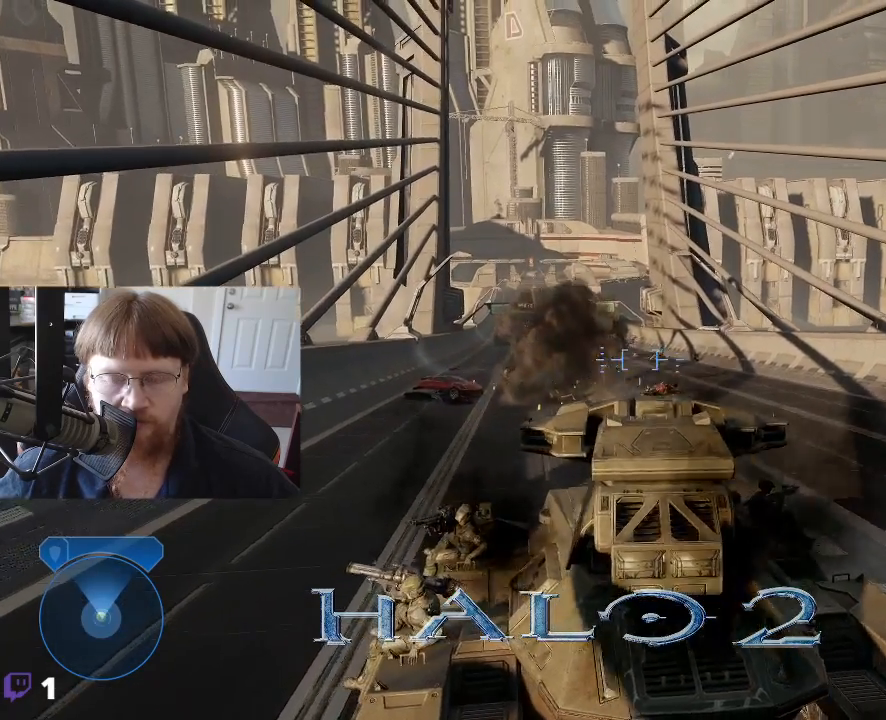
{"keys": ["w"], "events": []}
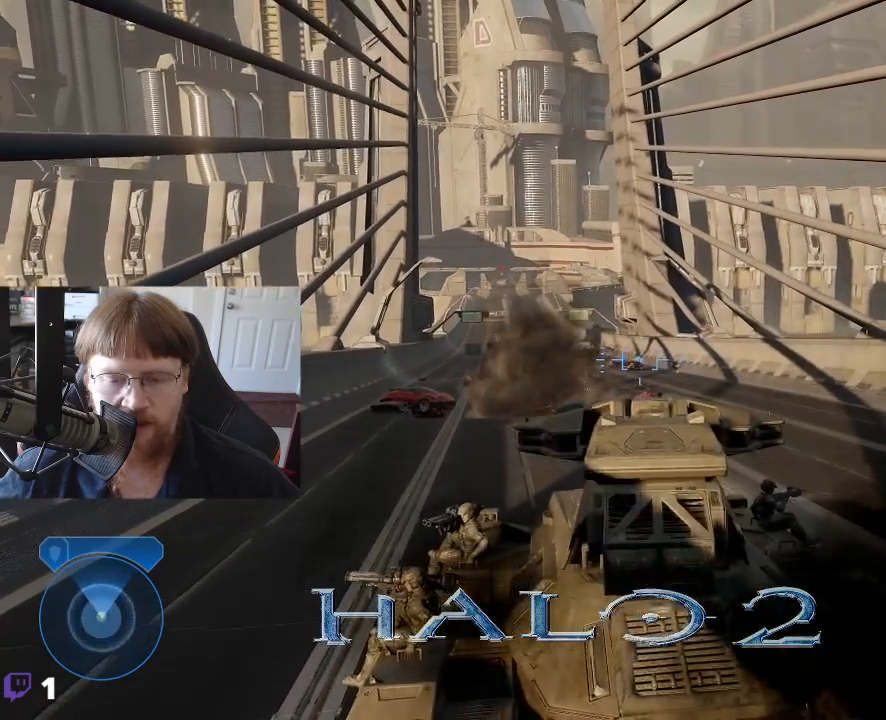
{"keys": ["w"], "events": []}
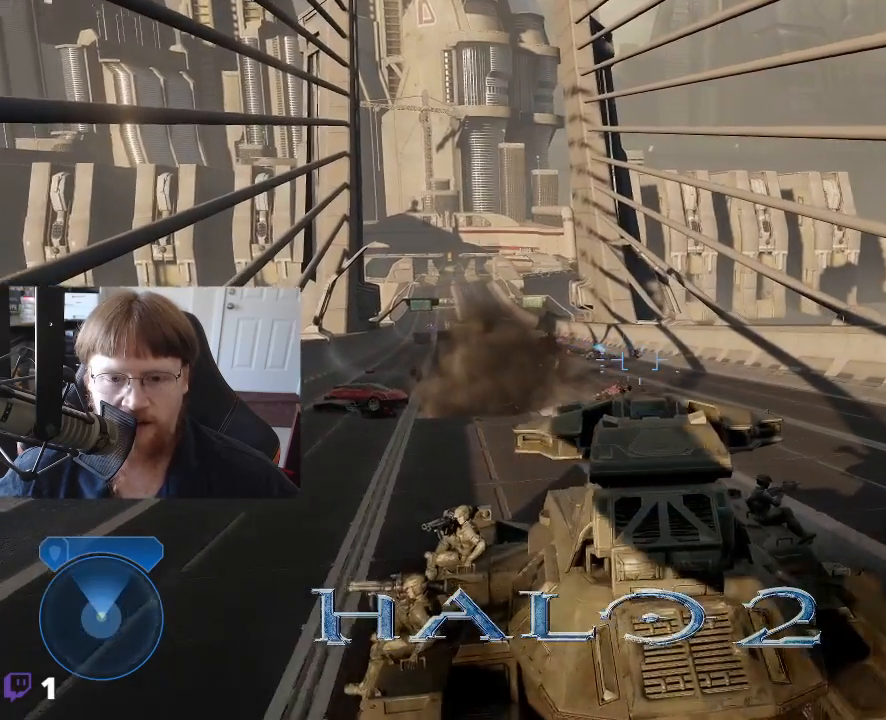
{"keys": ["w"], "events": []}
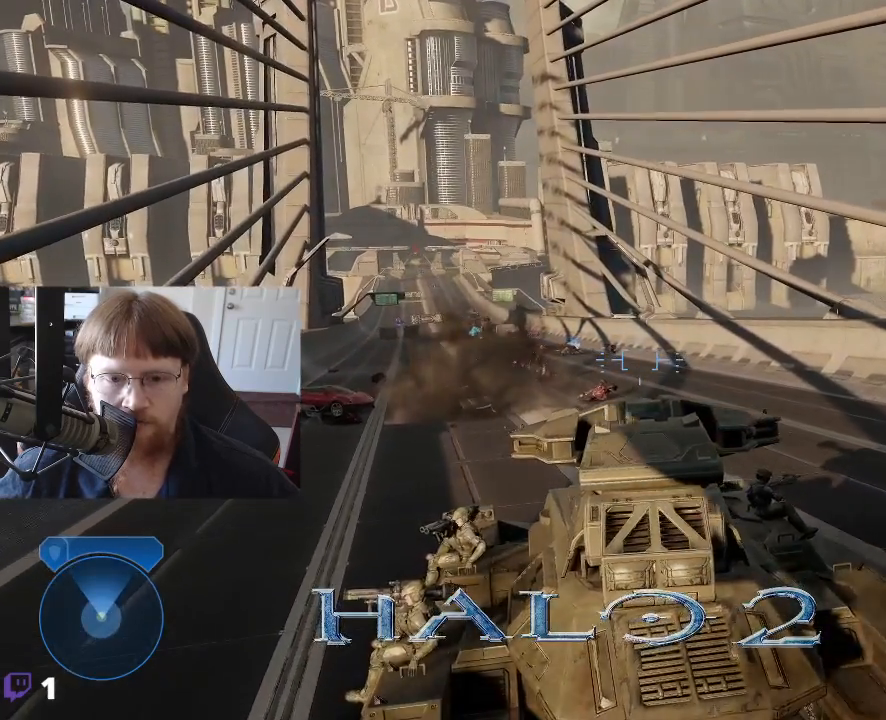
{"keys": ["w"], "events": []}
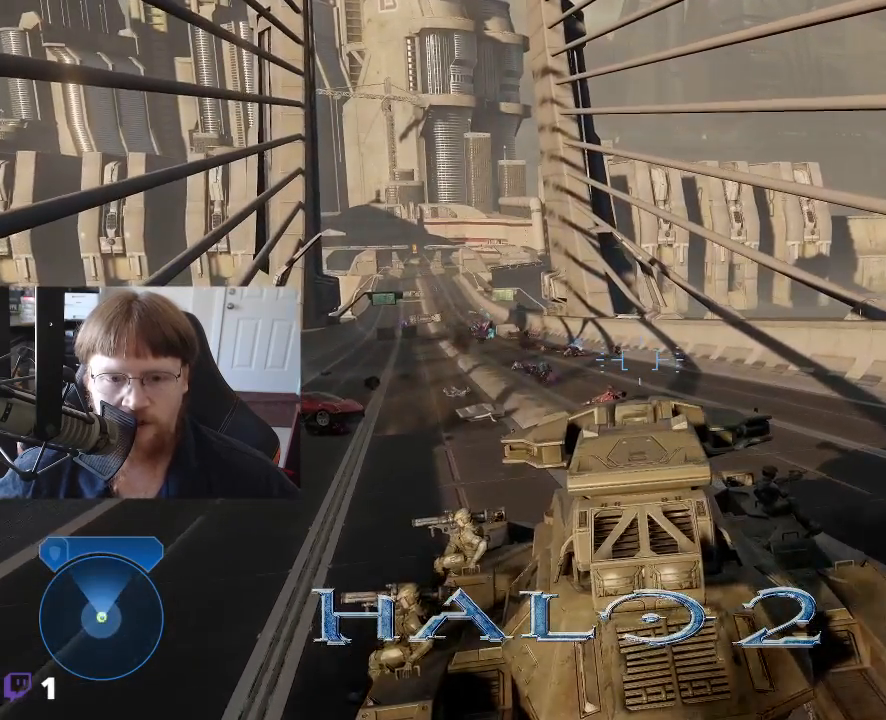
{"keys": ["w"], "events": []}
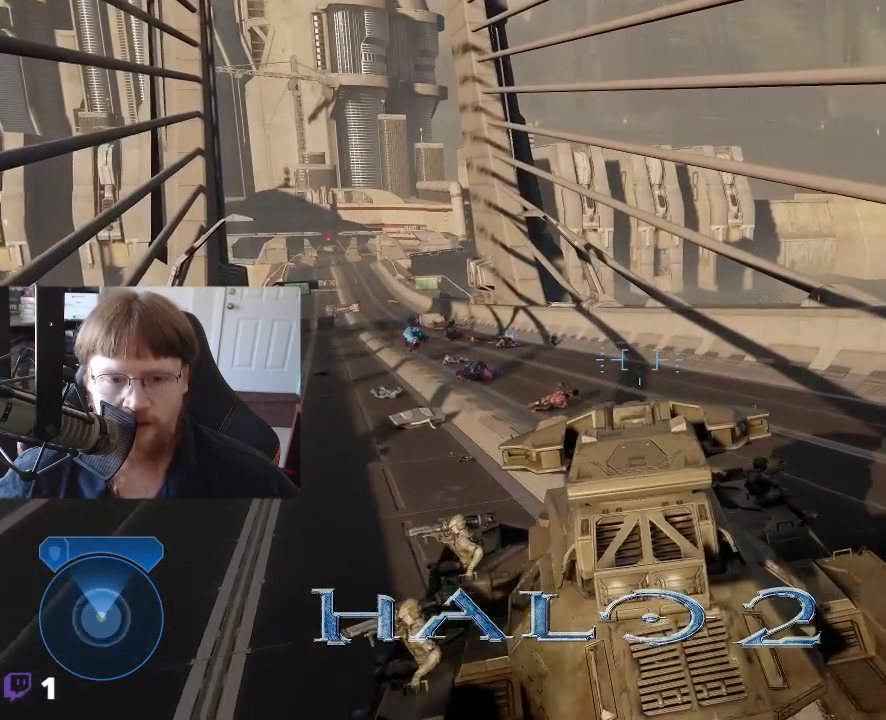
{"keys": ["w"], "events": []}
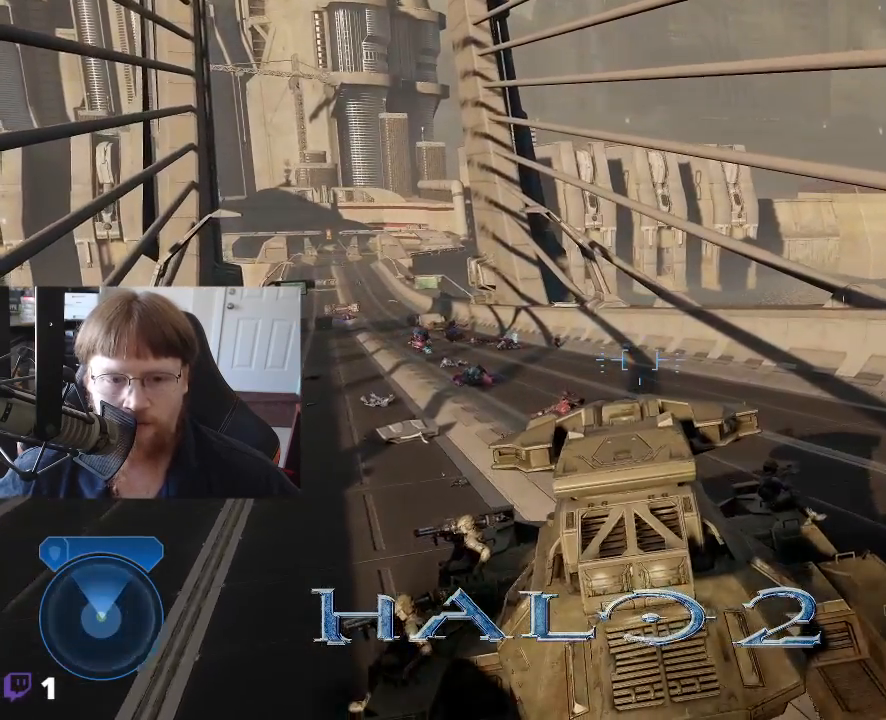
{"keys": ["w"], "events": []}
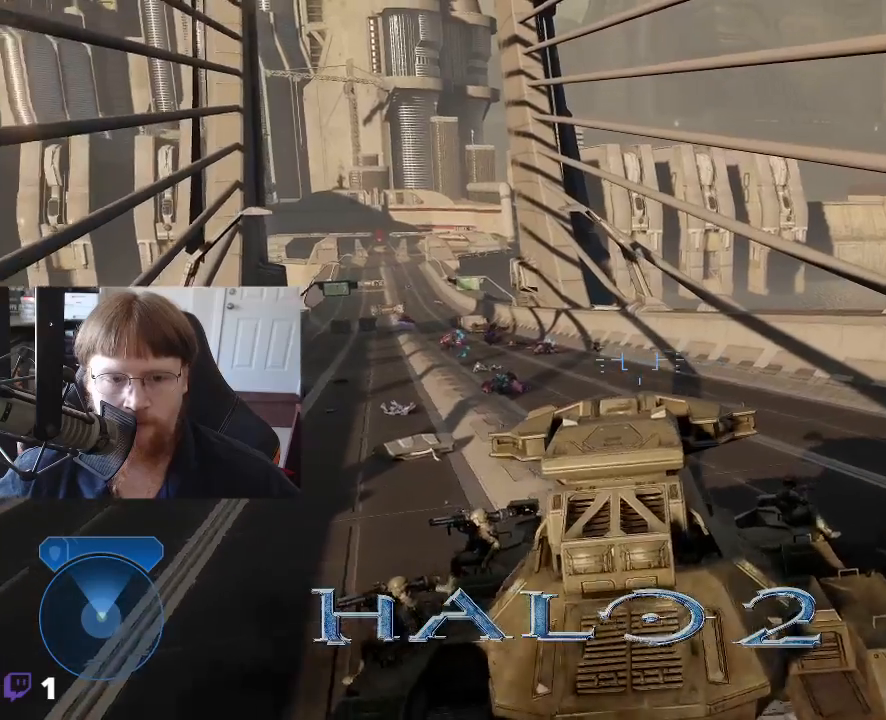
{"keys": ["w"], "events": []}
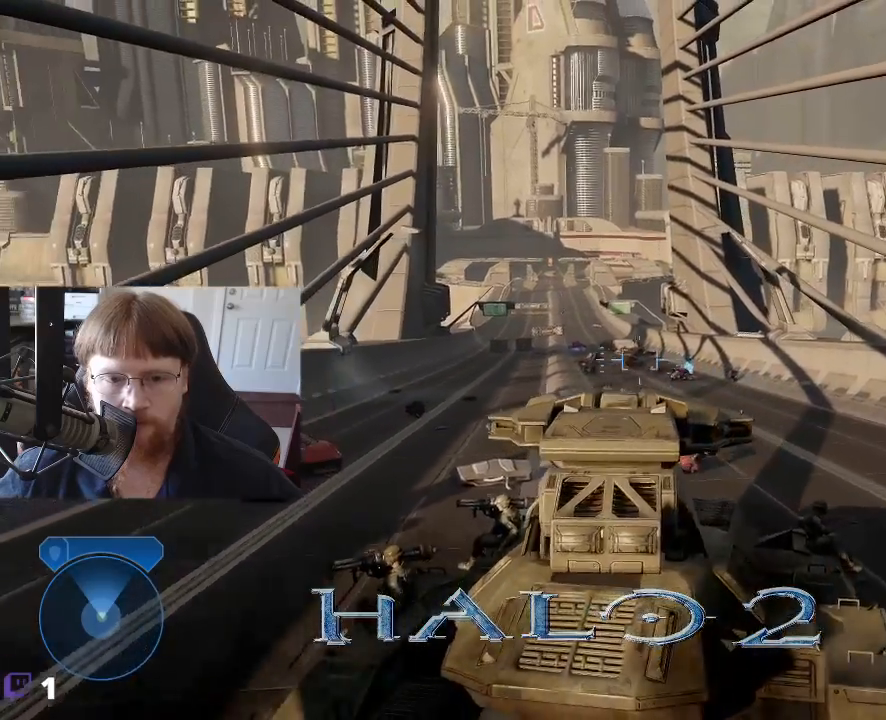
{"keys": ["w"], "events": []}
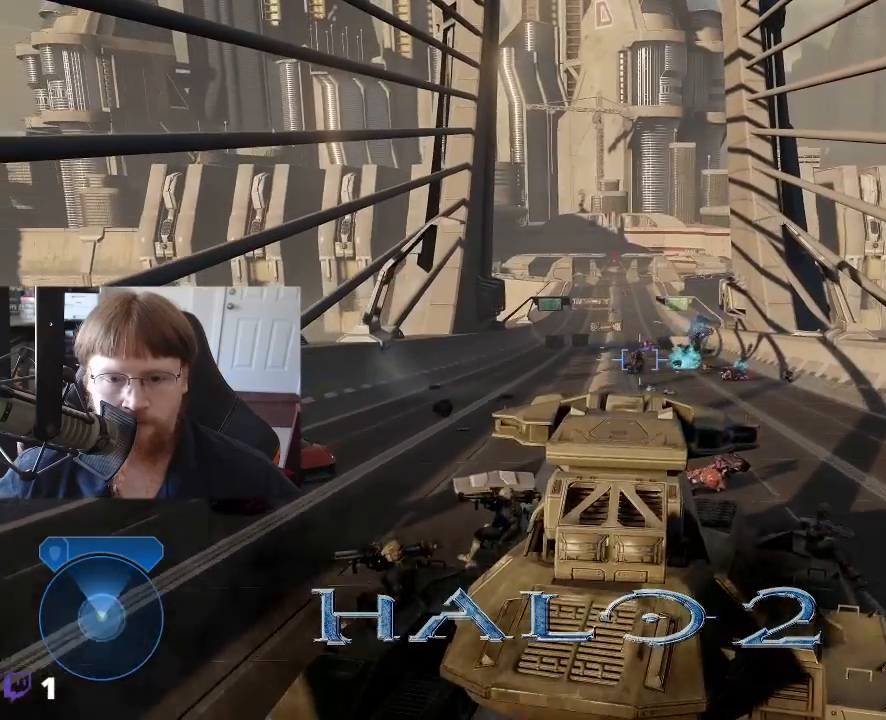
{"keys": ["w"], "events": []}
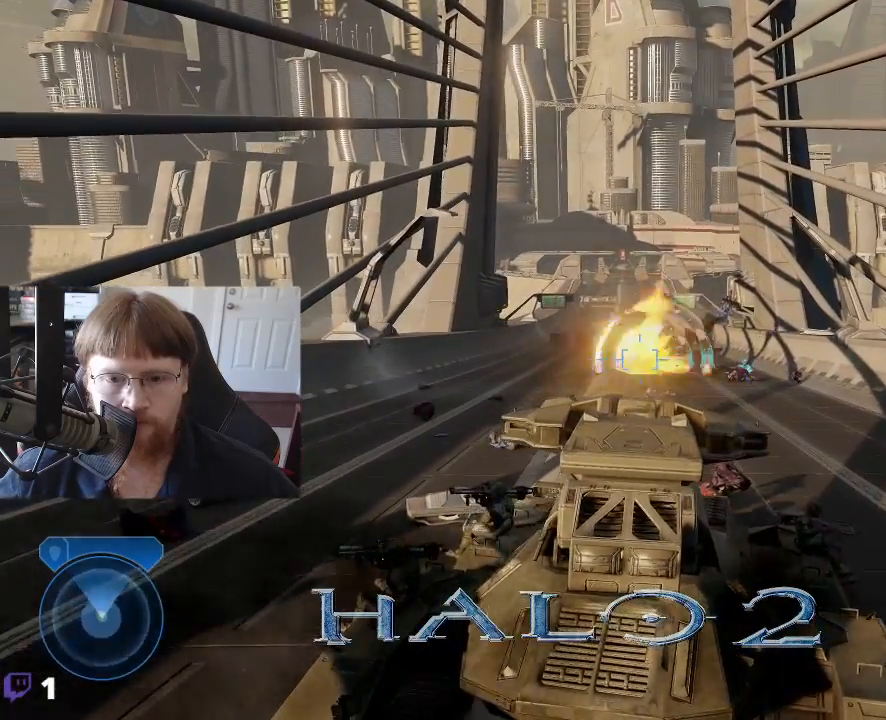
{"keys": ["w"], "events": []}
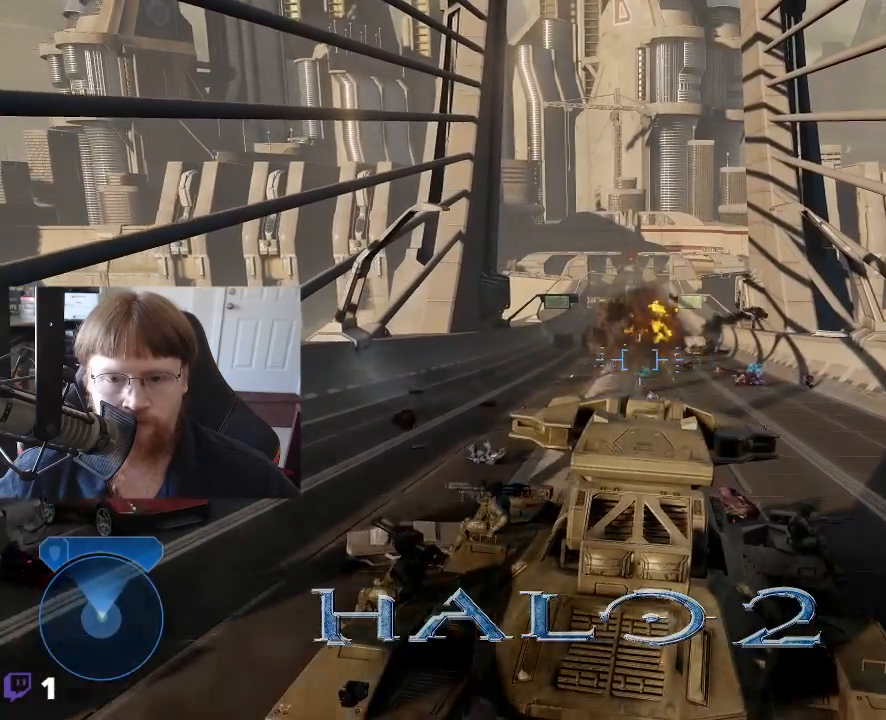
{"keys": ["w"], "events": []}
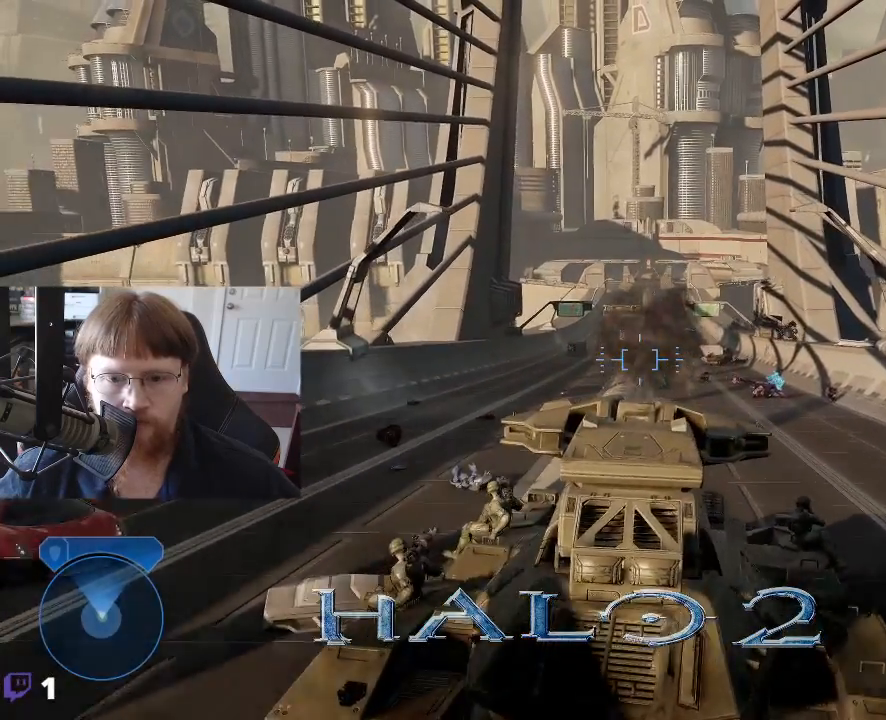
{"keys": ["w"], "events": []}
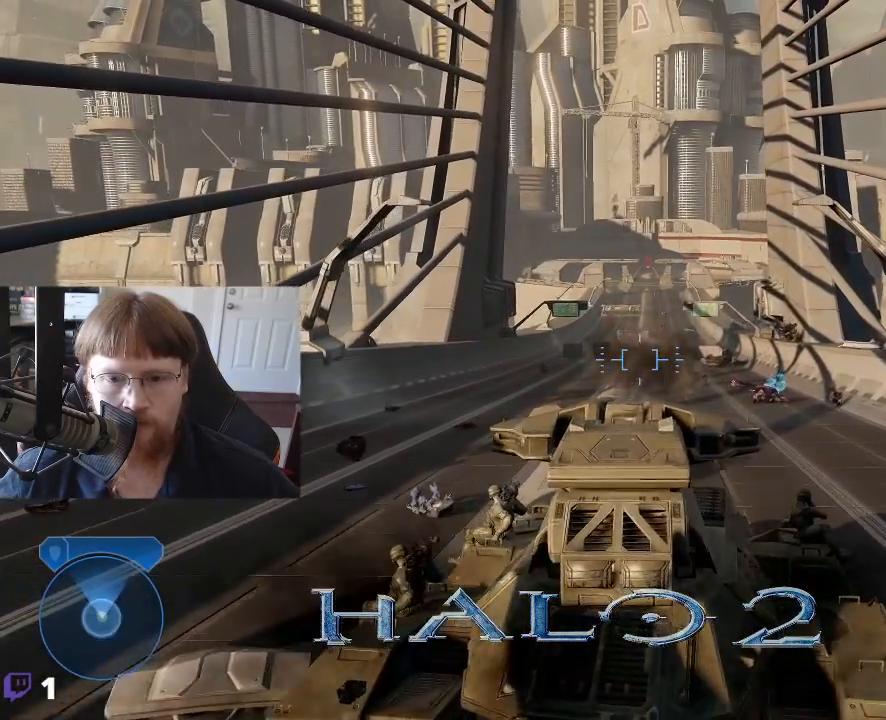
{"keys": ["w"], "events": []}
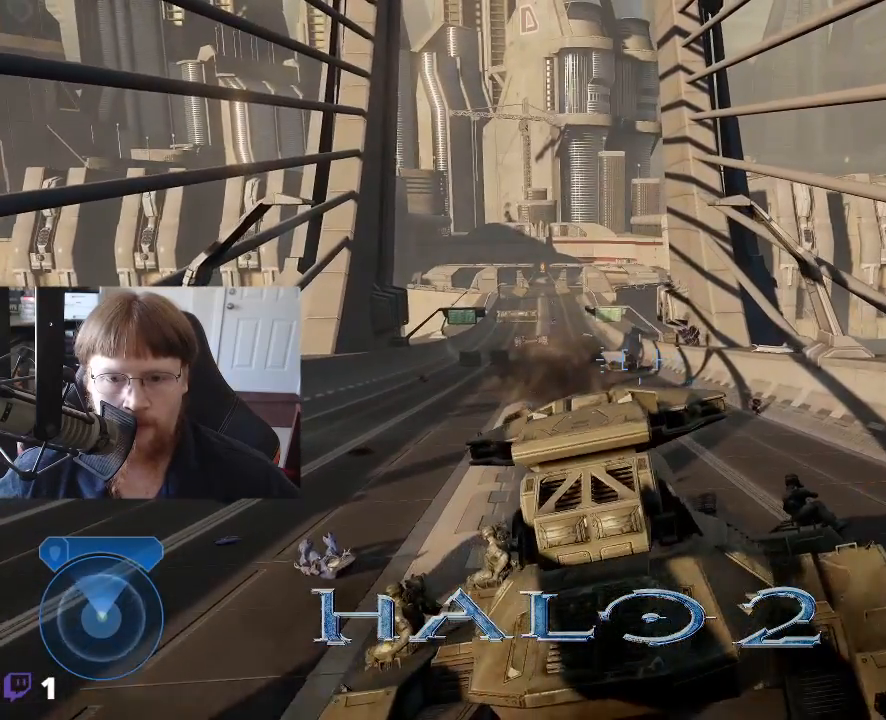
{"keys": ["w"], "events": []}
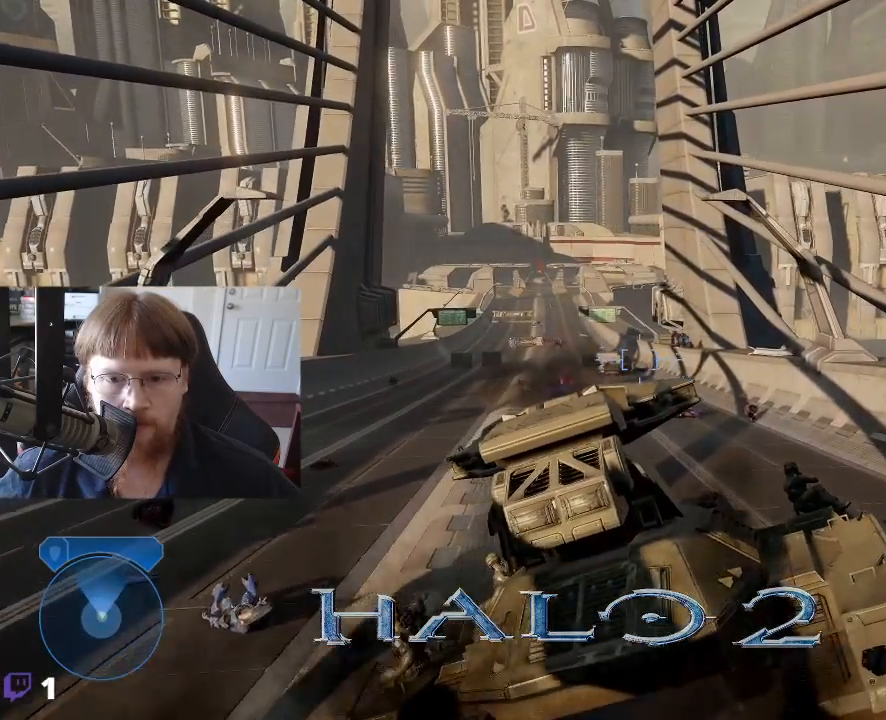
{"keys": ["w"], "events": []}
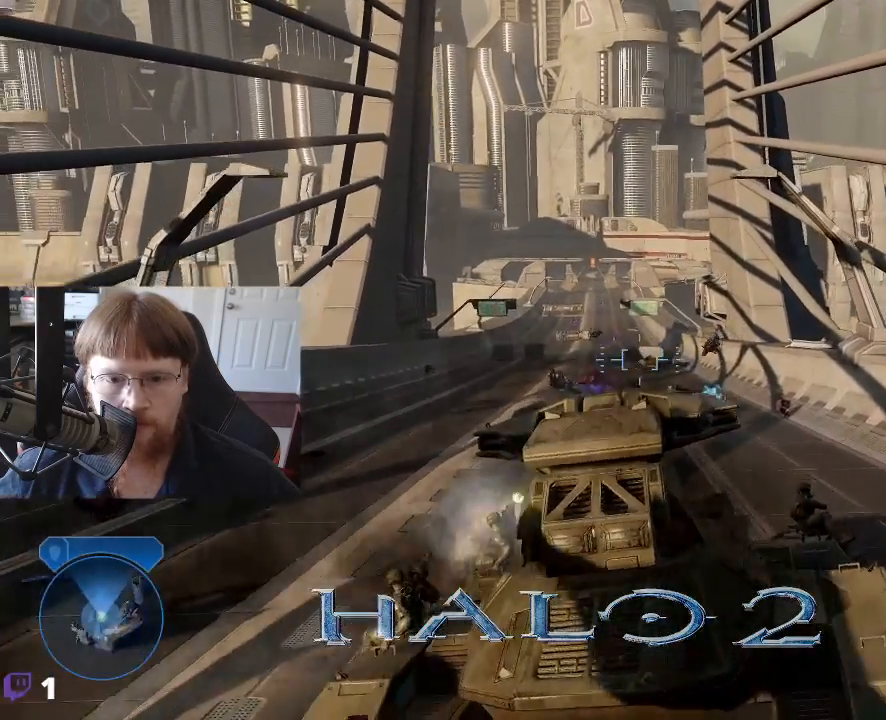
{"keys": ["w"], "events": []}
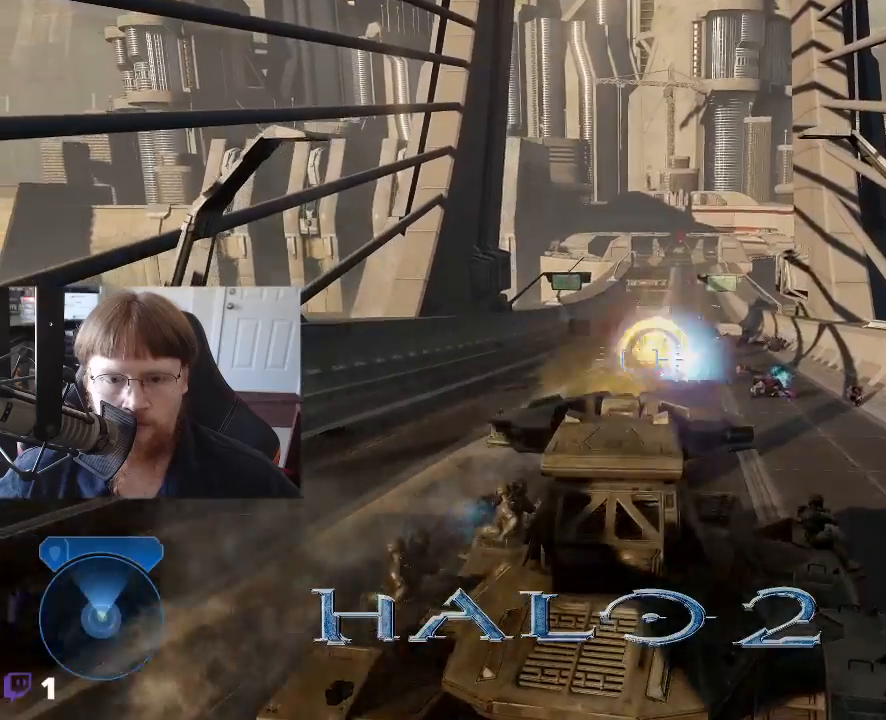
{"keys": ["w"], "events": []}
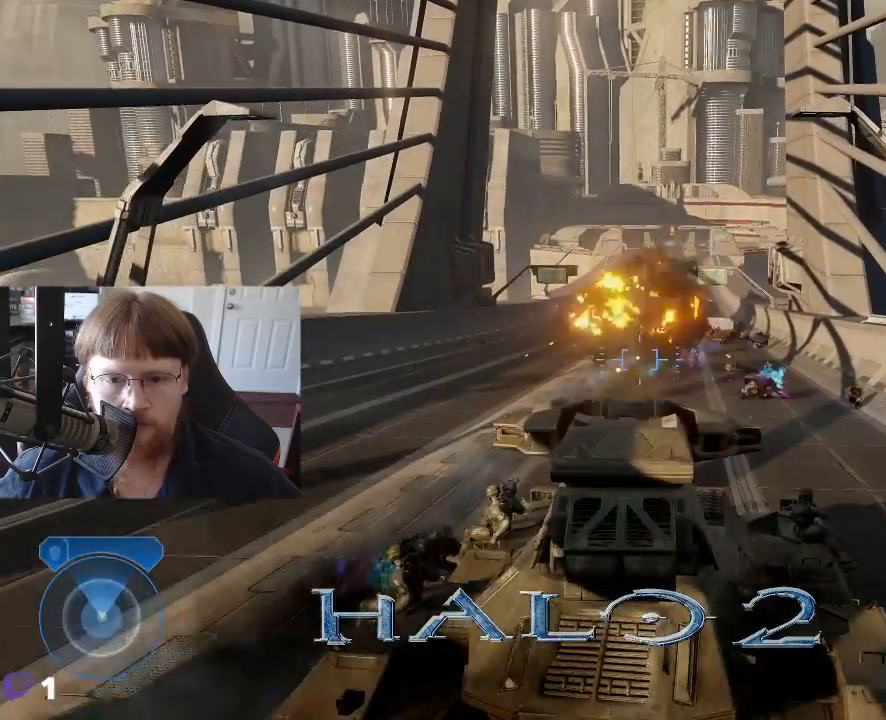
{"keys": ["w"], "events": []}
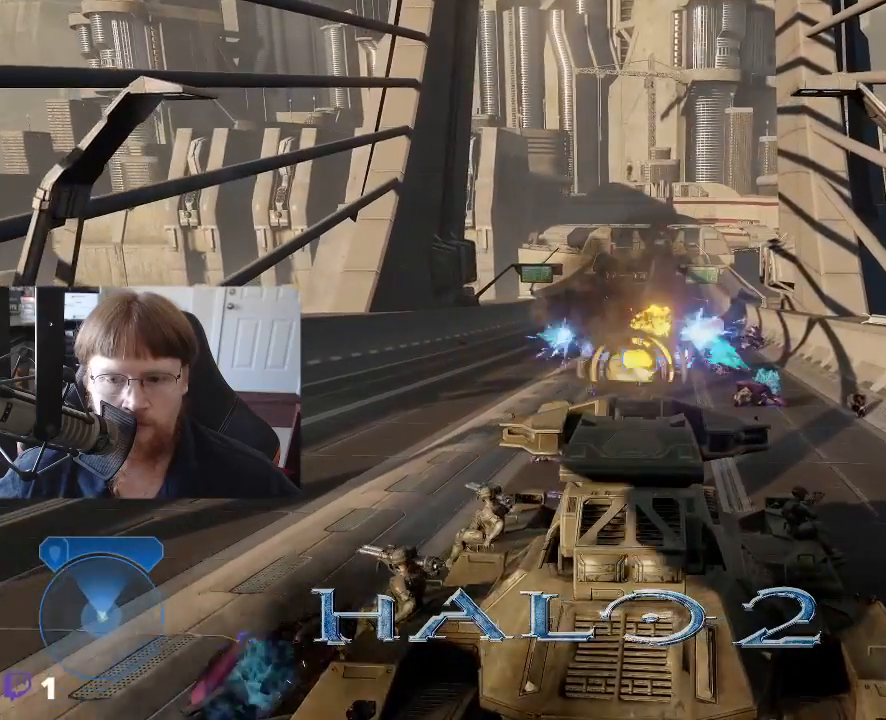
{"keys": ["w"], "events": []}
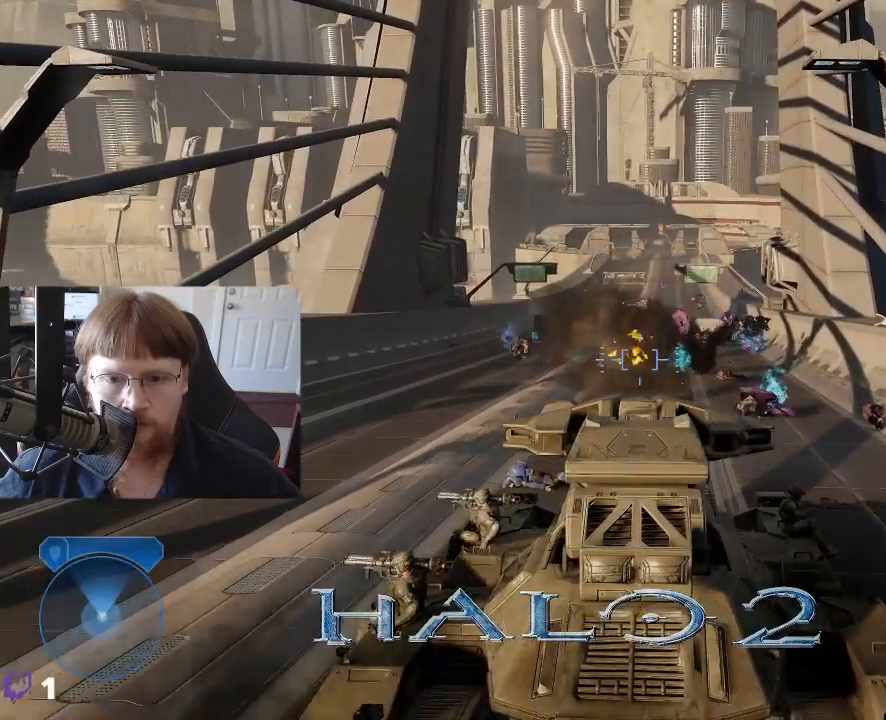
{"keys": ["w"], "events": []}
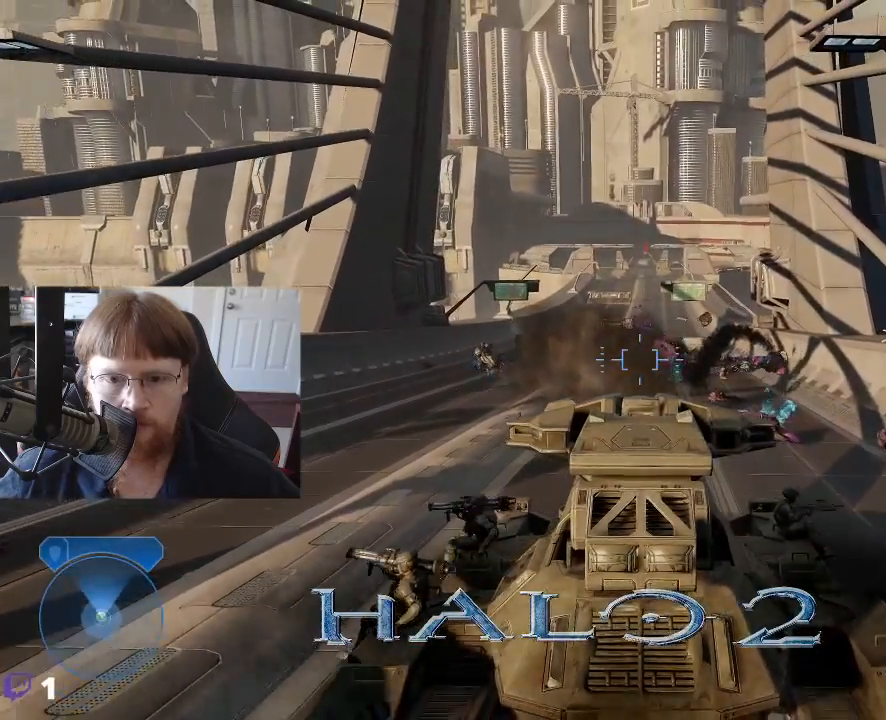
{"keys": ["w"], "events": []}
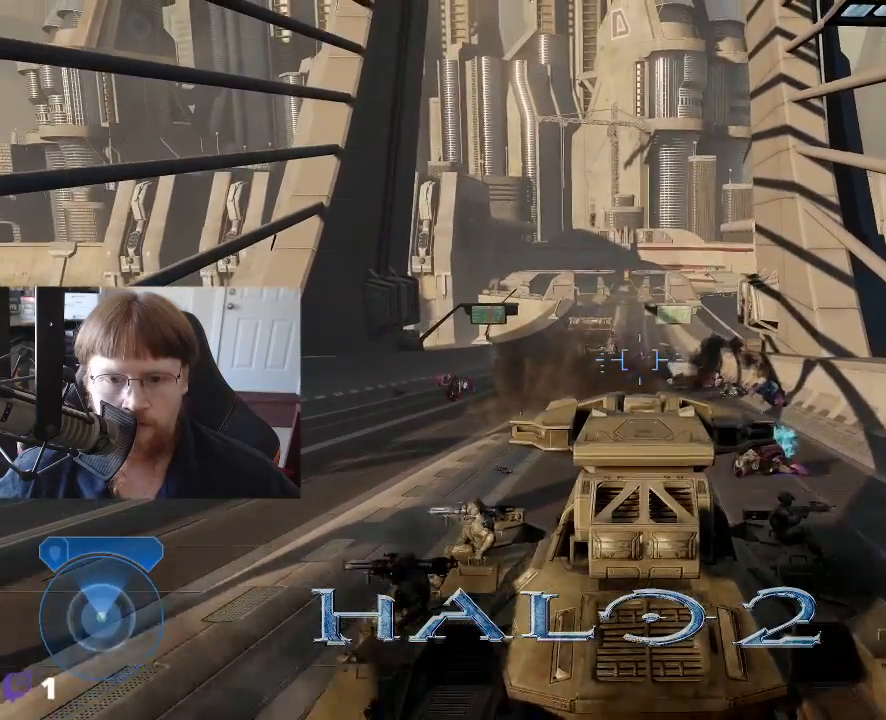
{"keys": ["w"], "events": []}
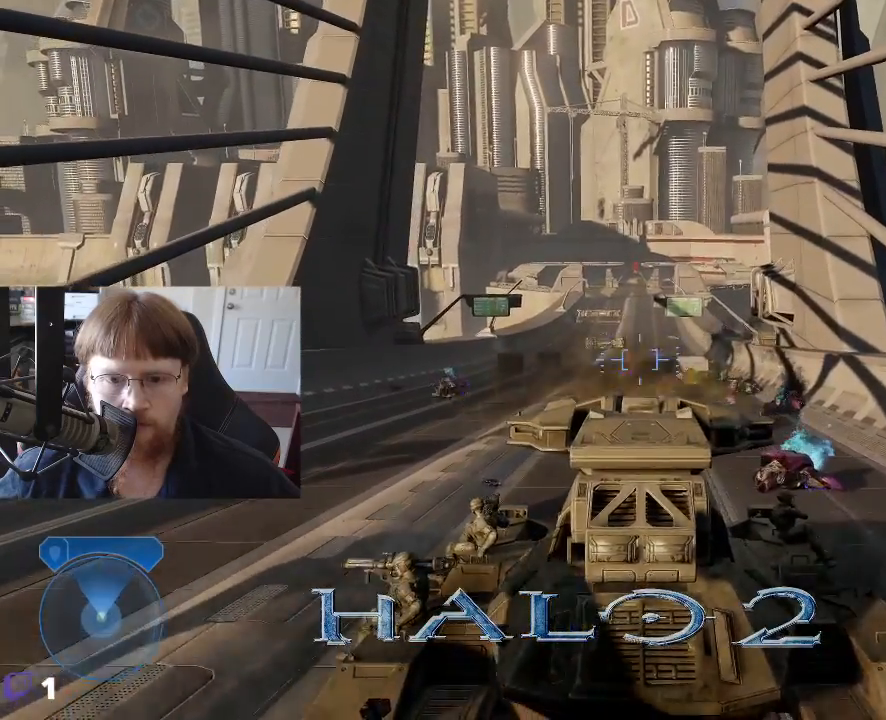
{"keys": ["w"], "events": []}
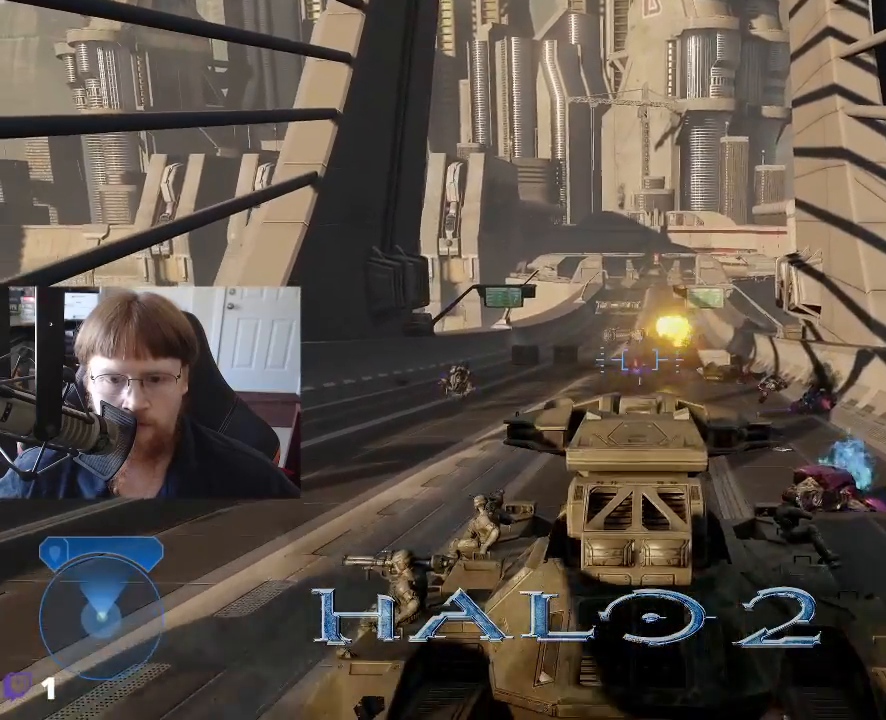
{"keys": ["w"], "events": []}
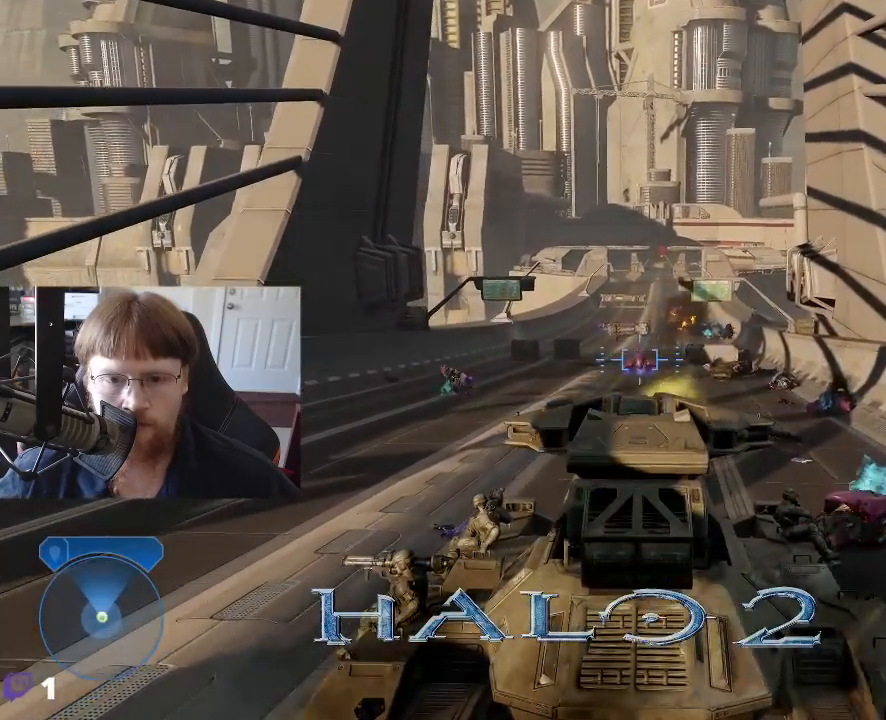
{"keys": ["w"], "events": []}
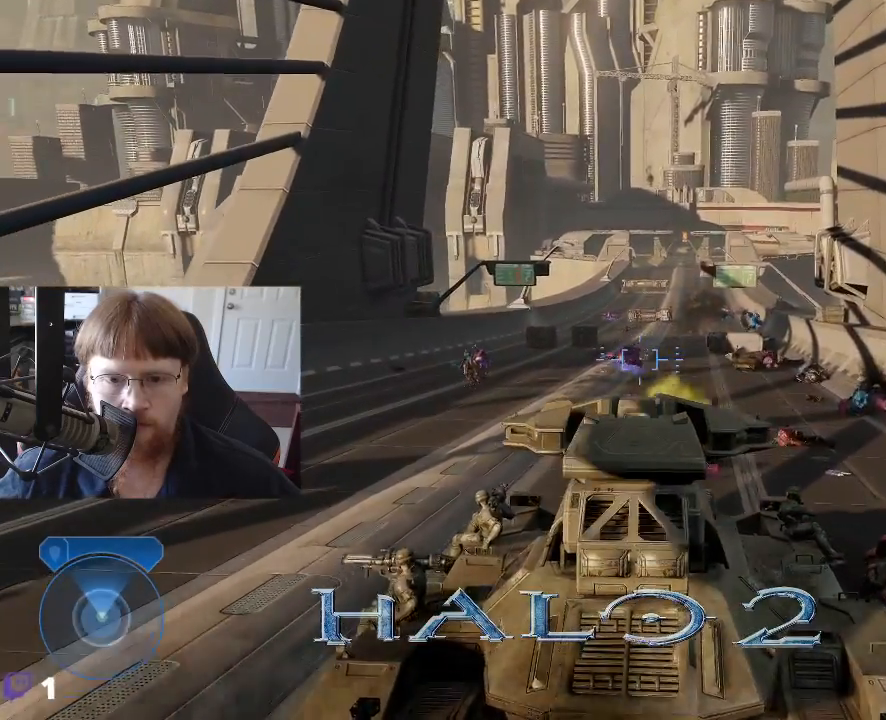
{"keys": [], "events": [[100, "w", "up"]]}
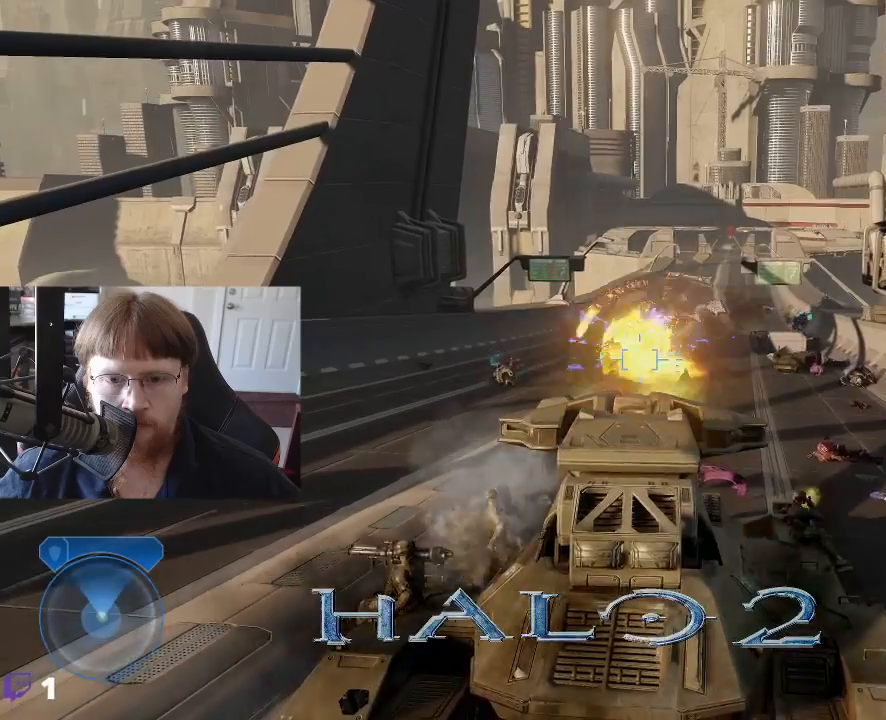
{"keys": [], "events": []}